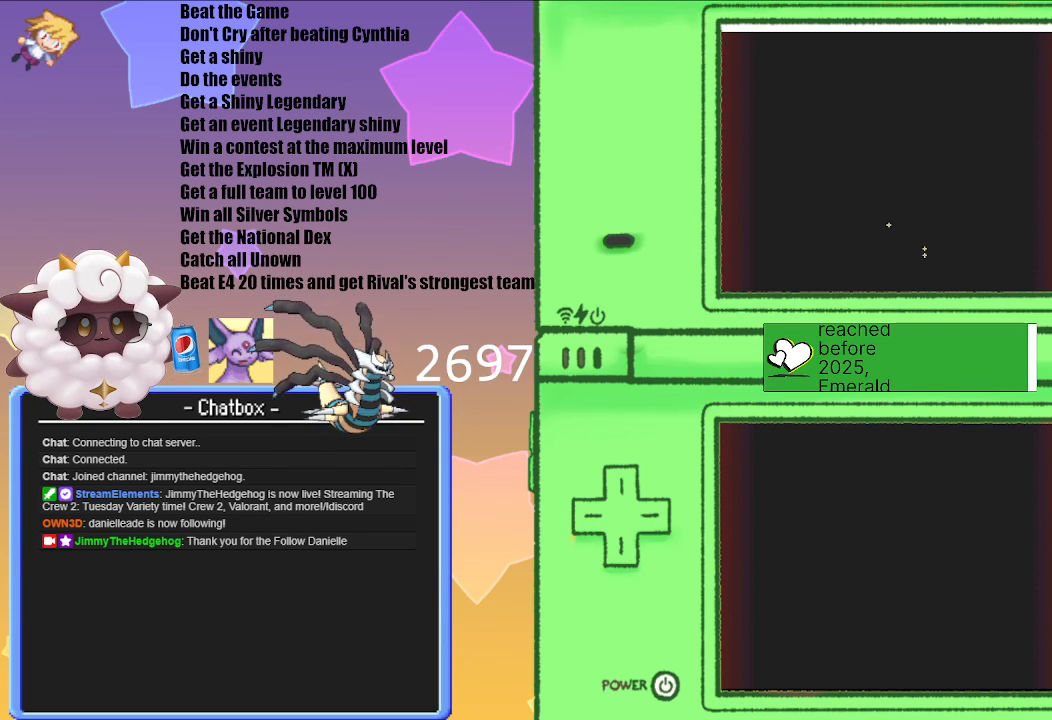
Gameplay with a controller (Nintendo layout); each line is a JSON object with the inputs held at the frame after it. "events" lists button and stick changes between this image and that frame as [ms after this image, input, new state], when the widget could be followed in between. Not read: L3 R3.
{"buttons": [], "left_stick": "center", "right_stick": "center", "events": [[67, "A", "down"], [300, "A", "up"]]}
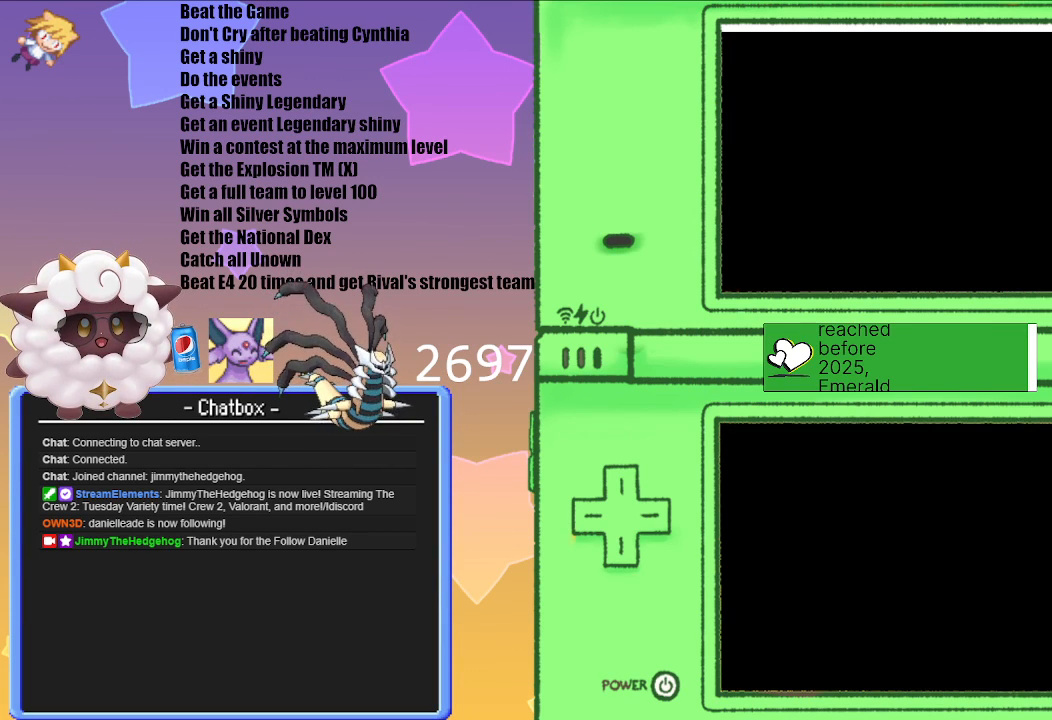
{"buttons": [], "left_stick": "center", "right_stick": "center", "events": []}
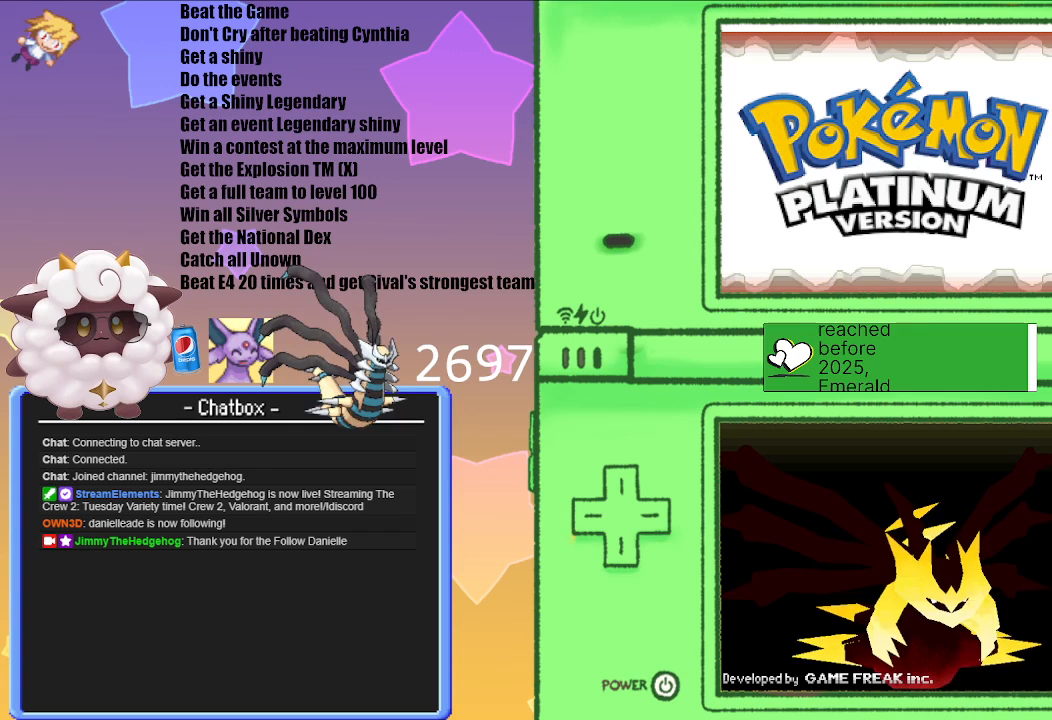
{"buttons": ["A"], "left_stick": "center", "right_stick": "center", "events": [[433, "A", "down"]]}
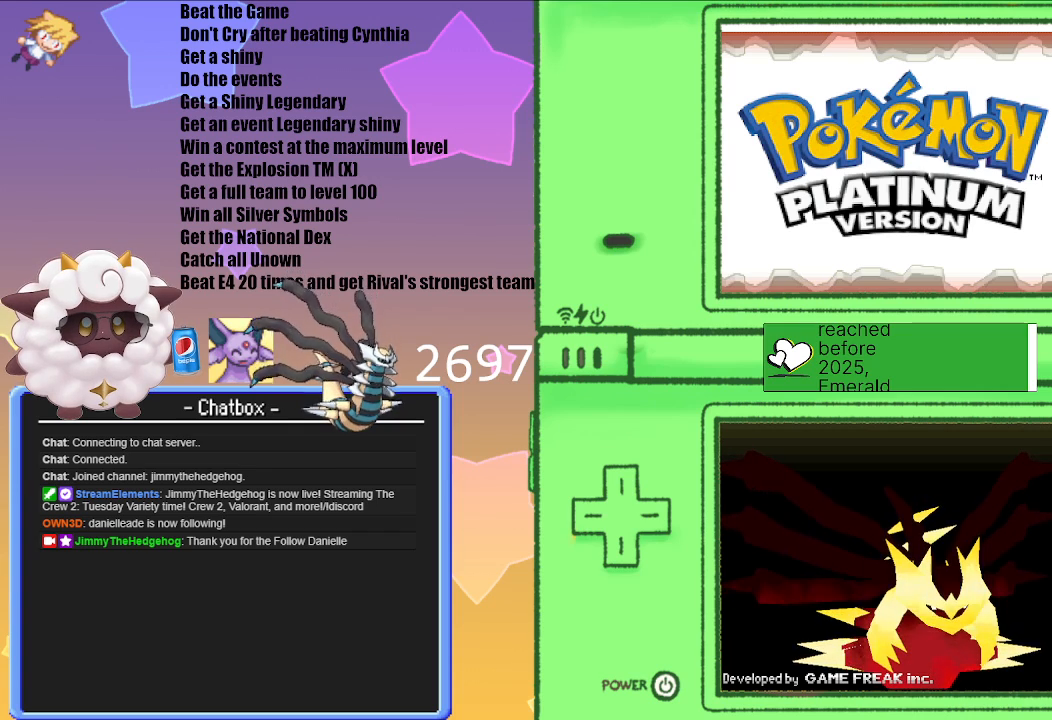
{"buttons": [], "left_stick": "center", "right_stick": "center", "events": [[100, "A", "up"], [267, "A", "down"], [400, "A", "up"]]}
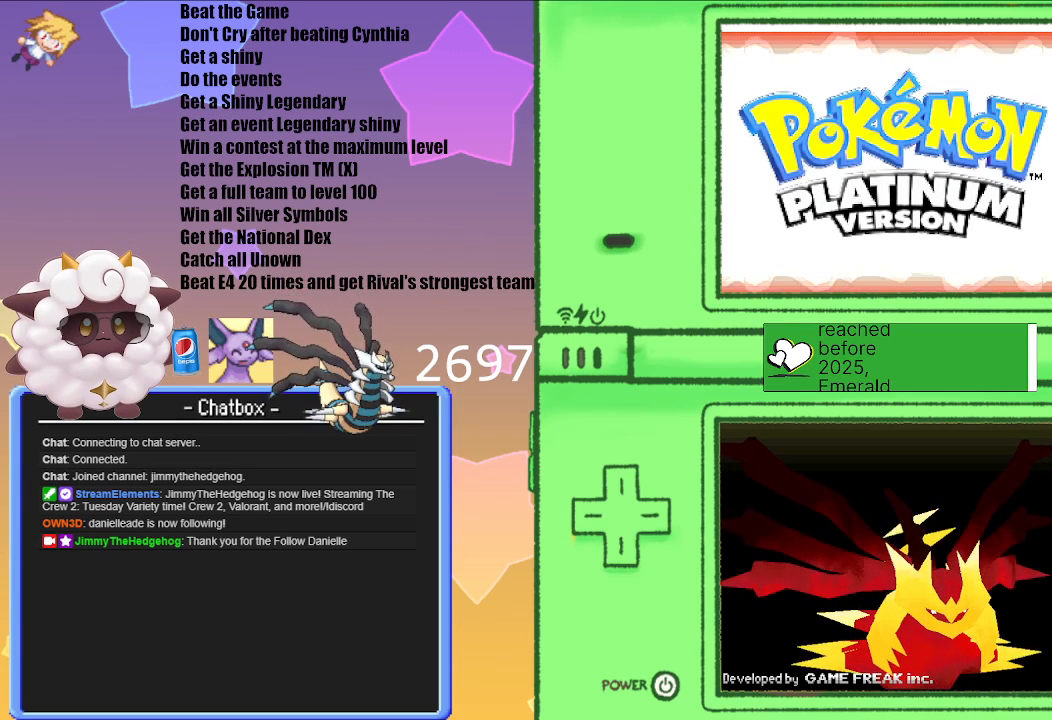
{"buttons": [], "left_stick": "center", "right_stick": "center", "events": []}
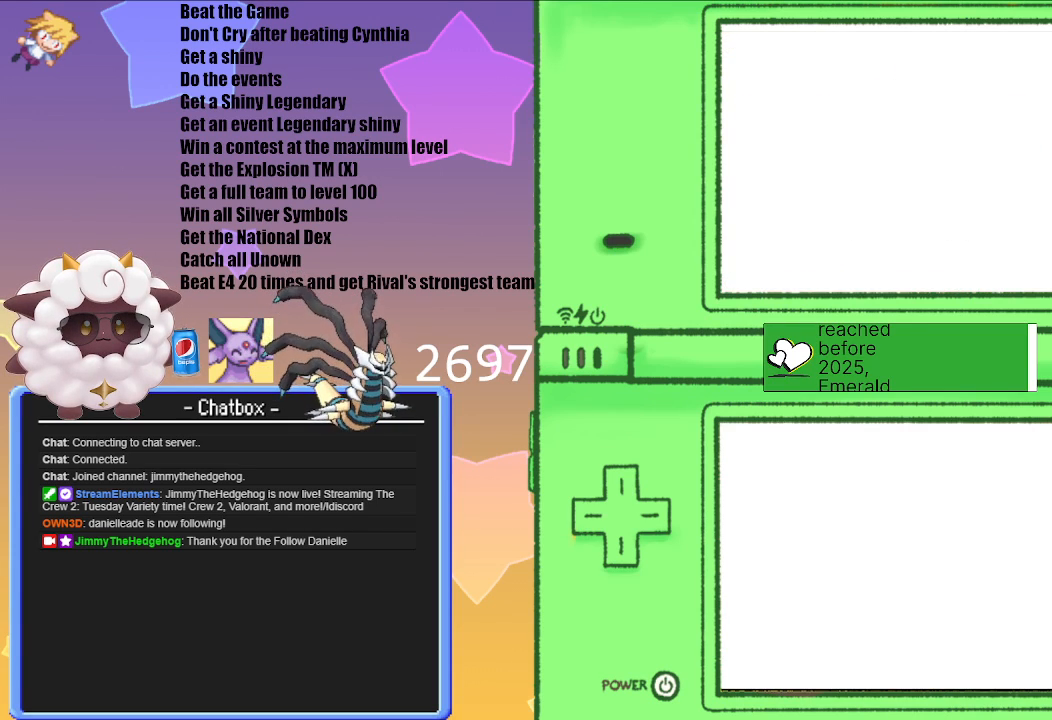
{"buttons": [], "left_stick": "center", "right_stick": "center", "events": []}
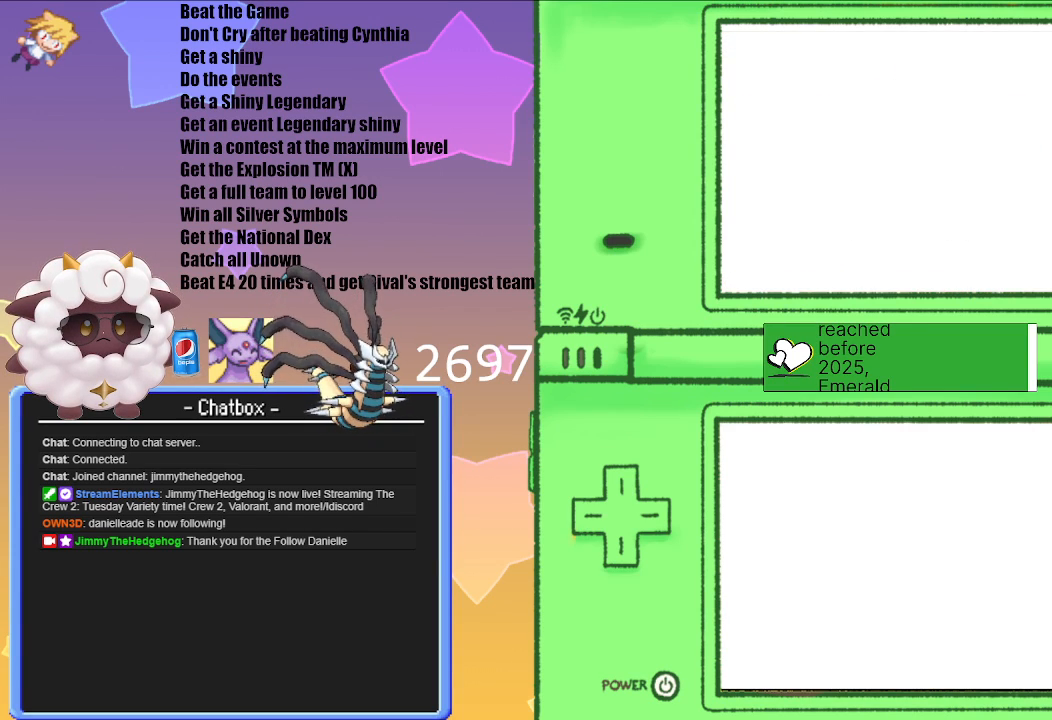
{"buttons": [], "left_stick": "center", "right_stick": "center", "events": []}
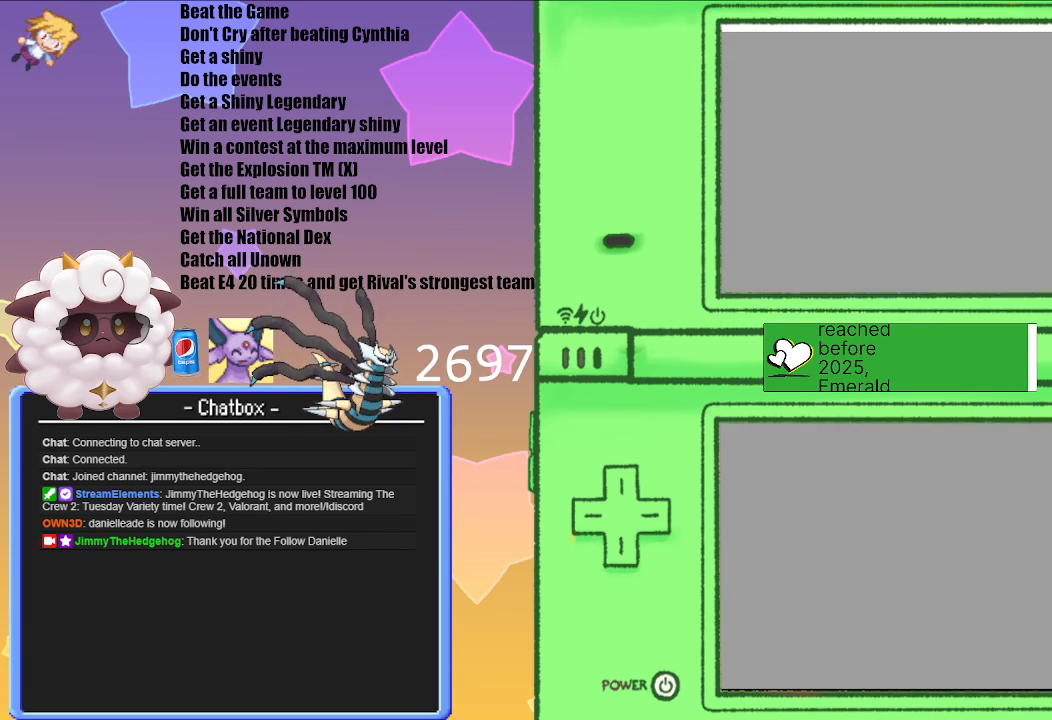
{"buttons": [], "left_stick": "center", "right_stick": "center", "events": []}
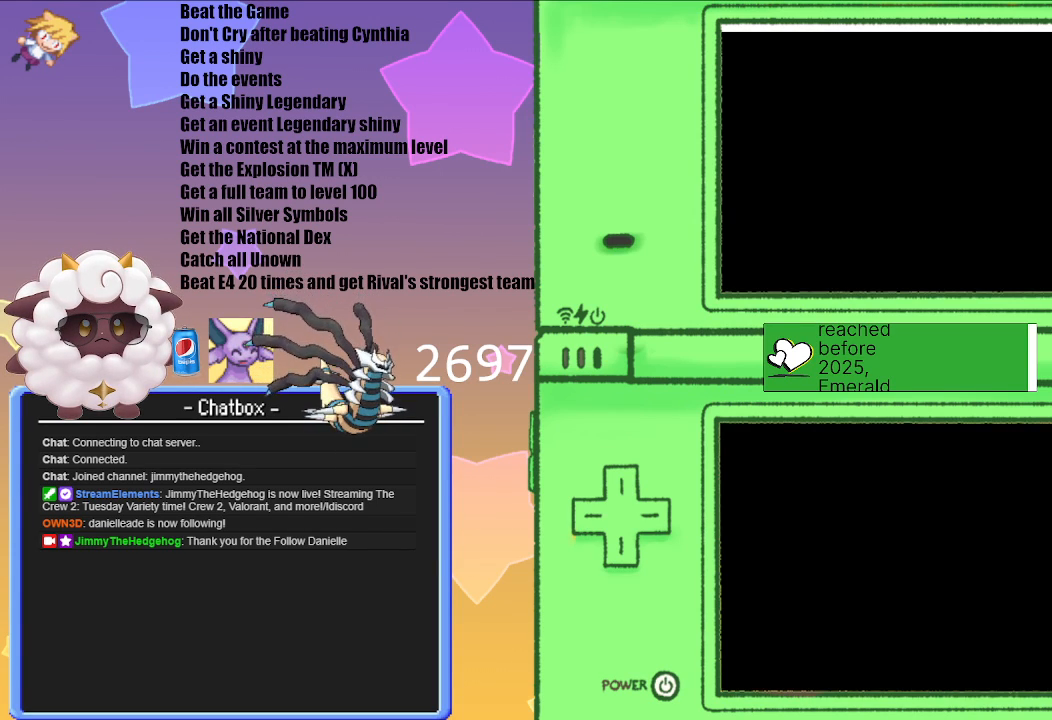
{"buttons": [], "left_stick": "center", "right_stick": "center", "events": []}
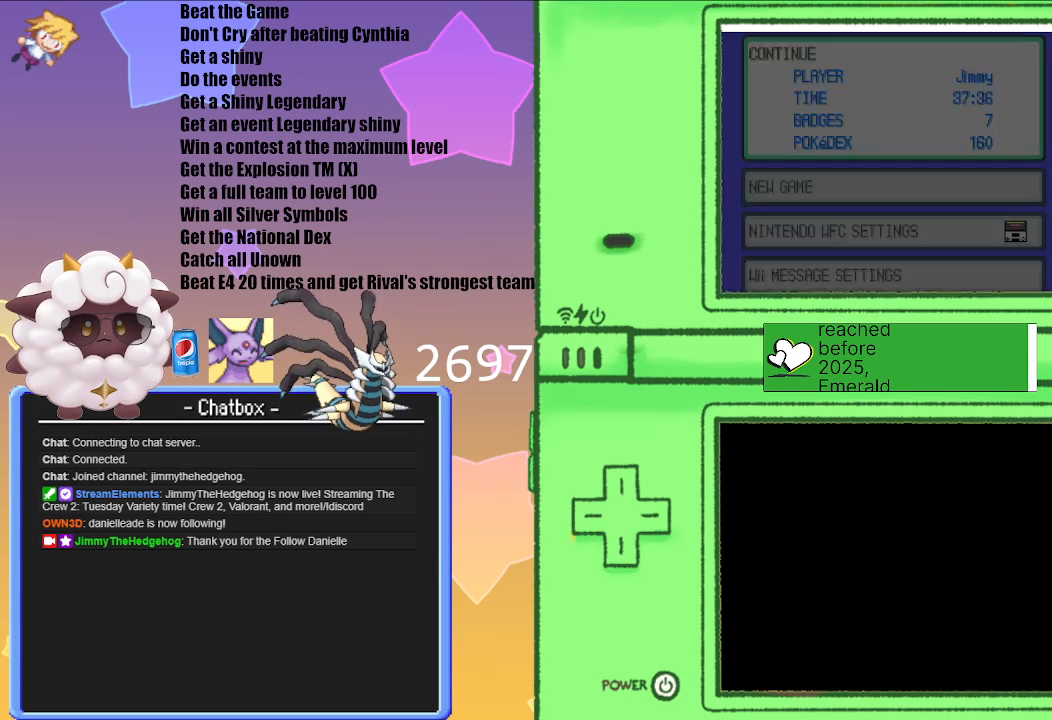
{"buttons": [], "left_stick": "center", "right_stick": "center", "events": [[217, "A", "down"], [367, "A", "up"]]}
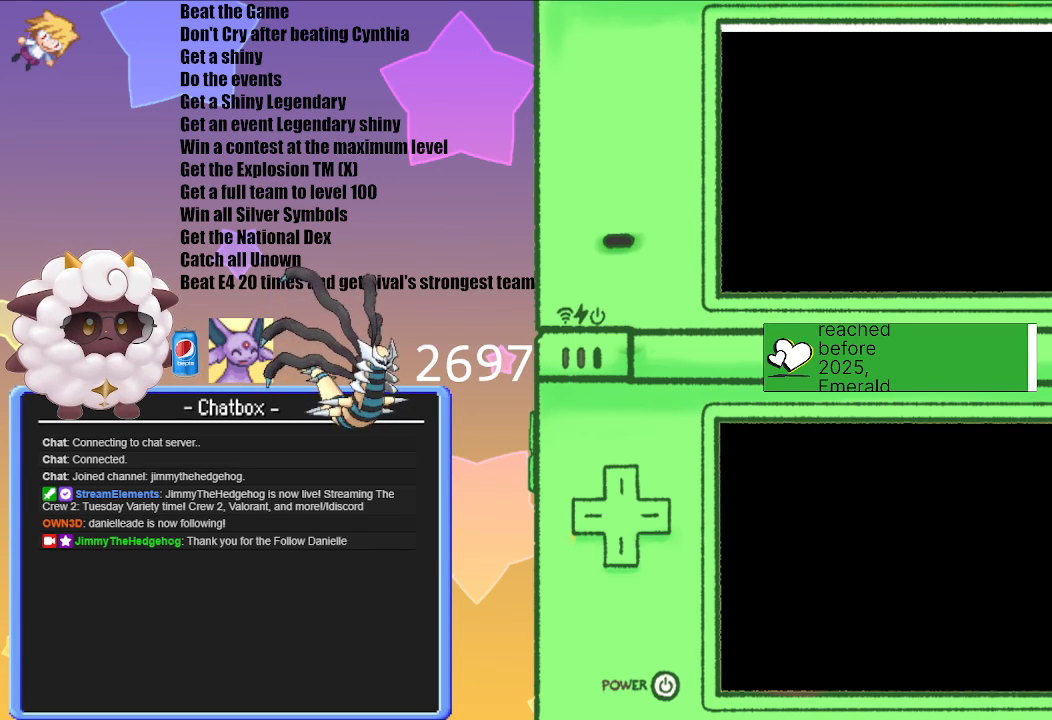
{"buttons": [], "left_stick": "center", "right_stick": "center", "events": []}
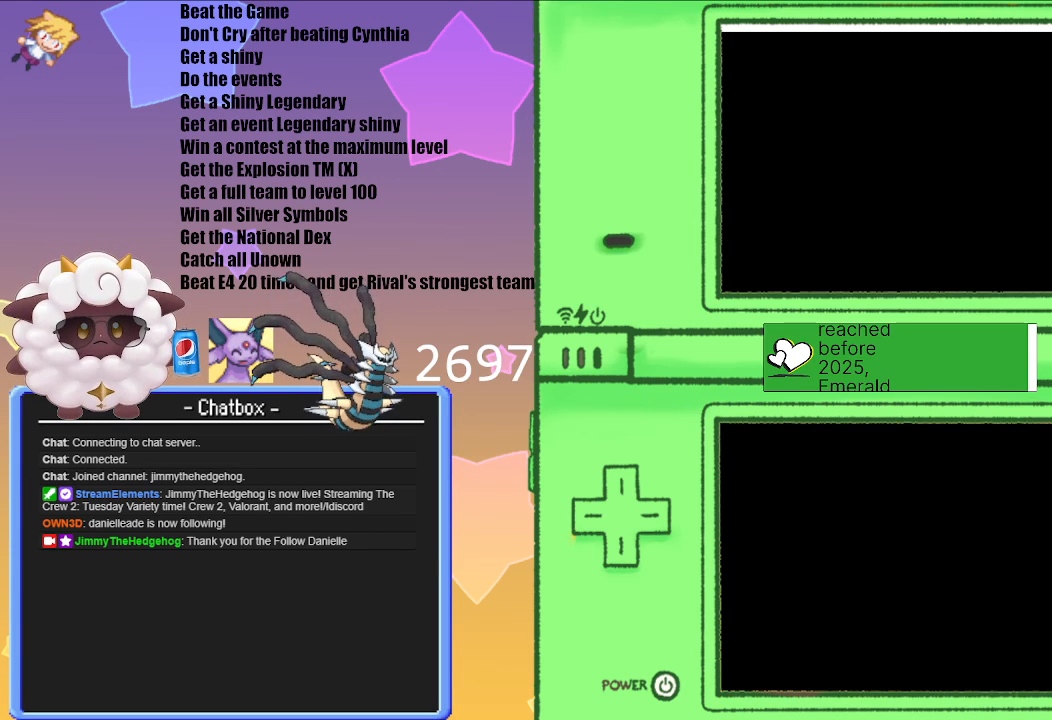
{"buttons": [], "left_stick": "center", "right_stick": "center", "events": []}
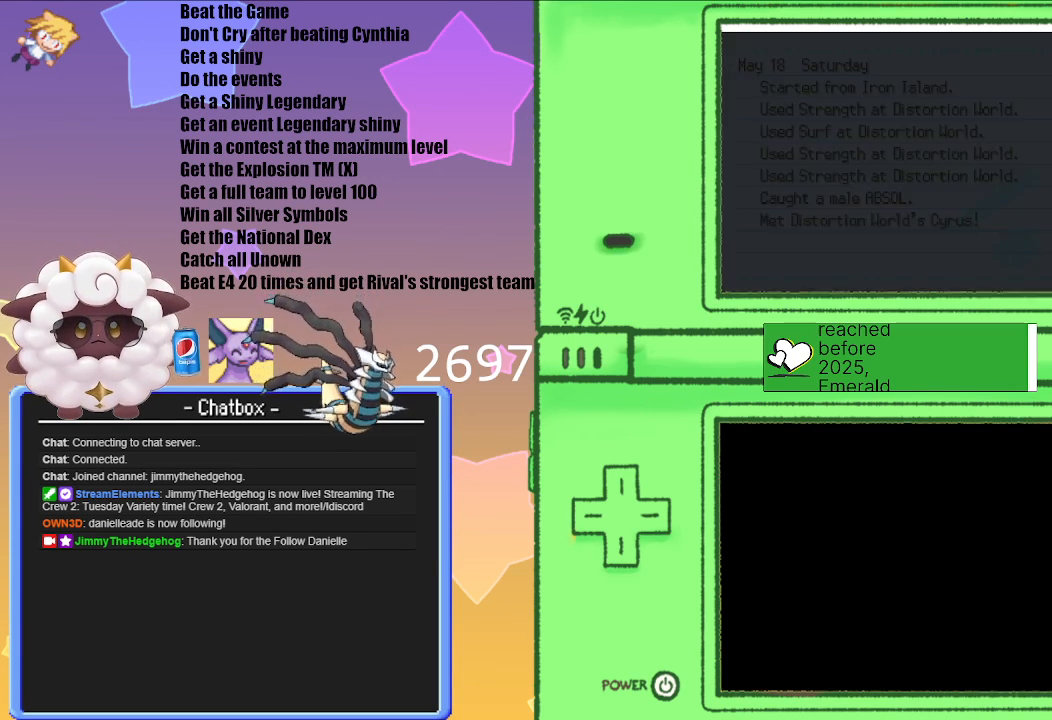
{"buttons": [], "left_stick": "center", "right_stick": "center", "events": []}
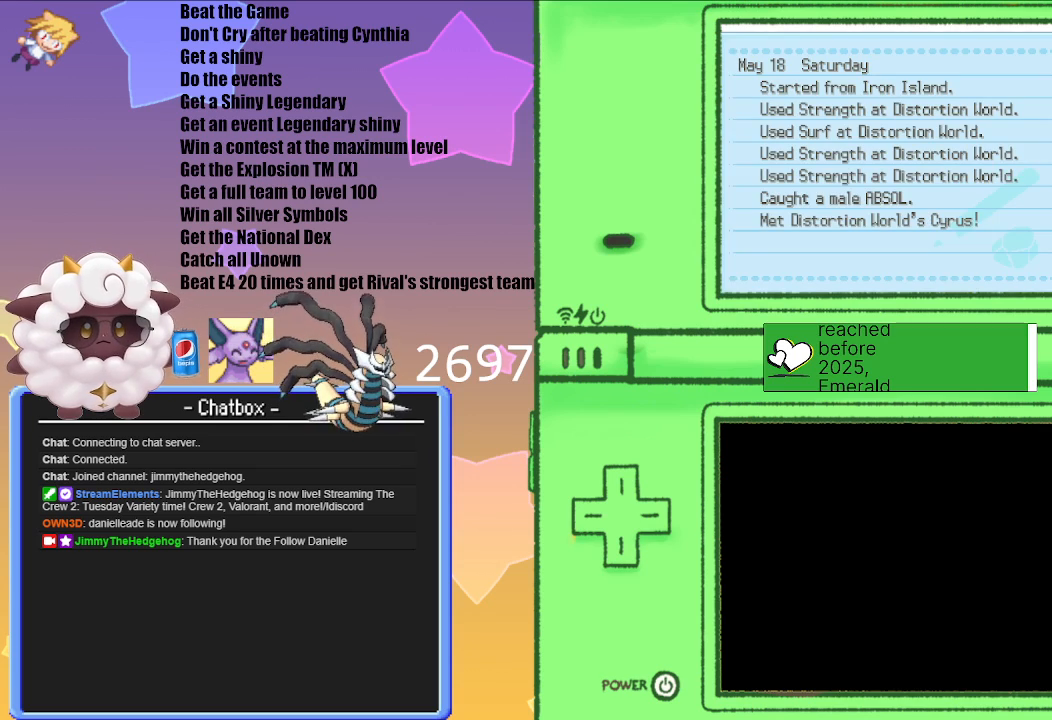
{"buttons": [], "left_stick": "center", "right_stick": "center", "events": [[200, "B", "down"], [350, "B", "up"]]}
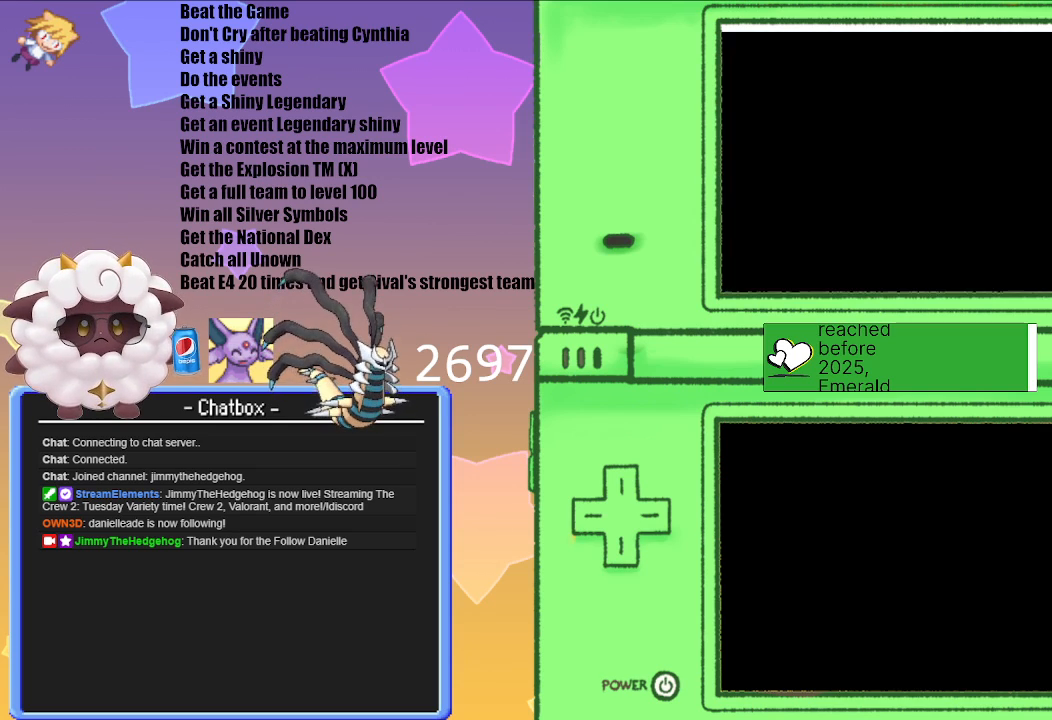
{"buttons": [], "left_stick": "center", "right_stick": "center", "events": []}
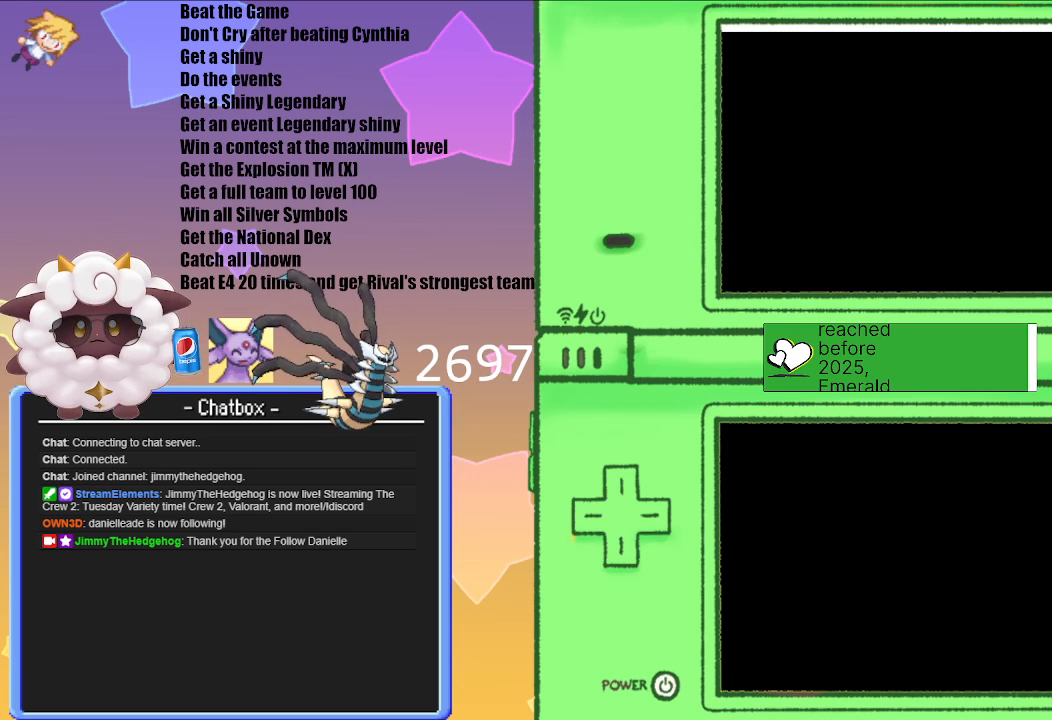
{"buttons": [], "left_stick": "center", "right_stick": "center", "events": []}
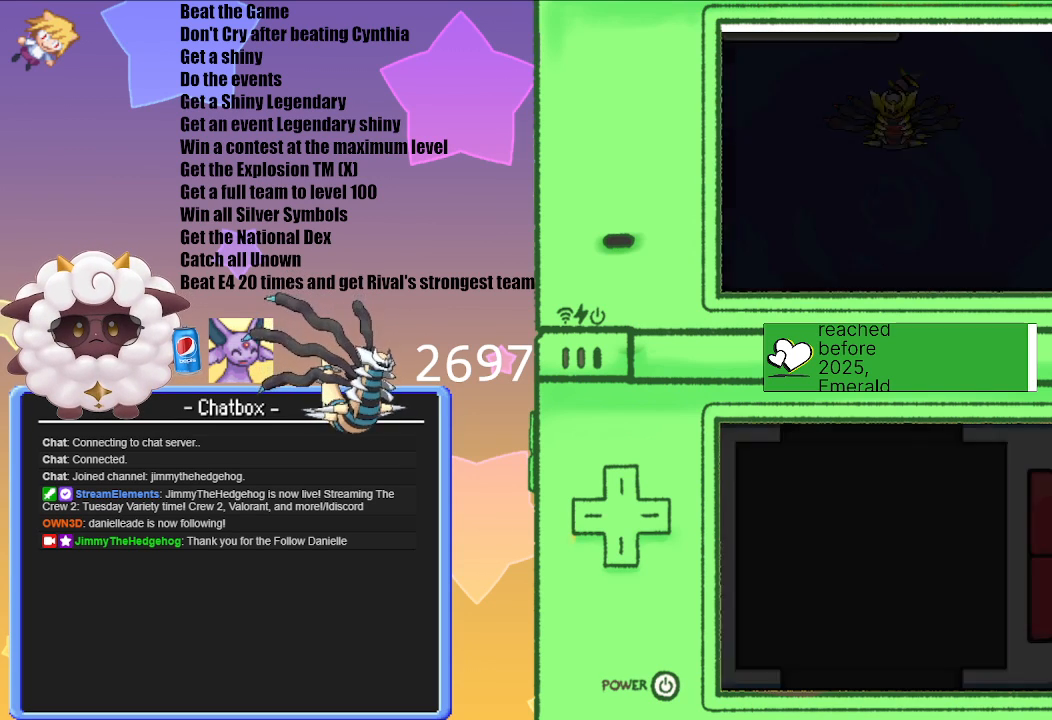
{"buttons": [], "left_stick": "center", "right_stick": "center", "events": []}
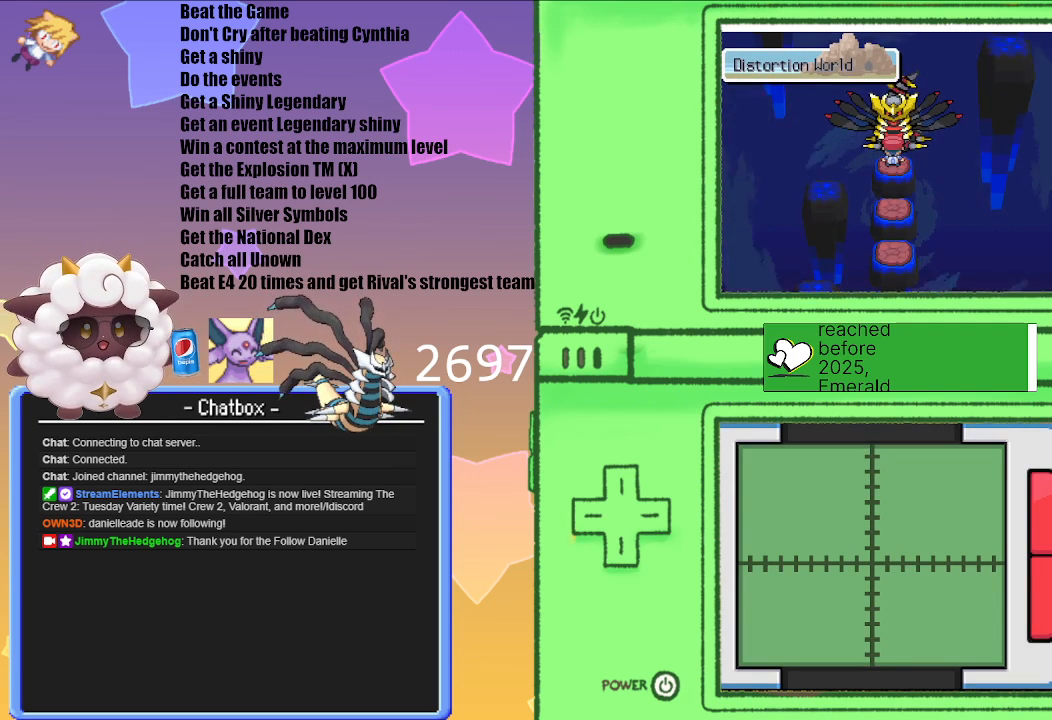
{"buttons": [], "left_stick": "center", "right_stick": "center", "events": [[217, "A", "down"], [333, "A", "up"]]}
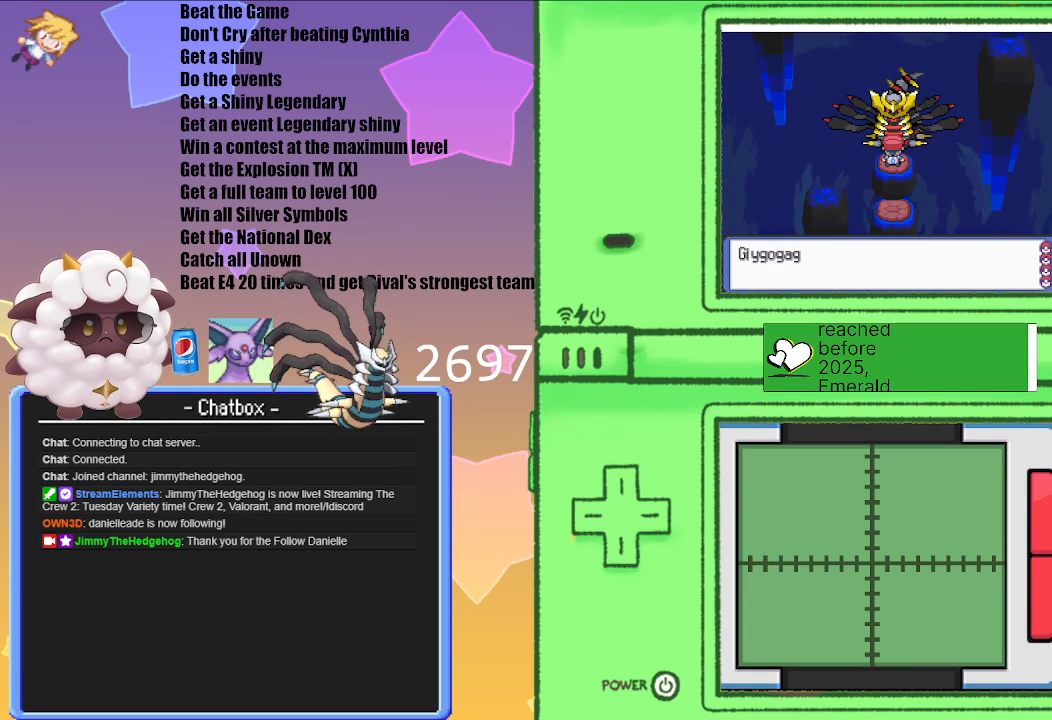
{"buttons": [], "left_stick": "center", "right_stick": "center", "events": [[200, "A", "down"], [350, "A", "up"]]}